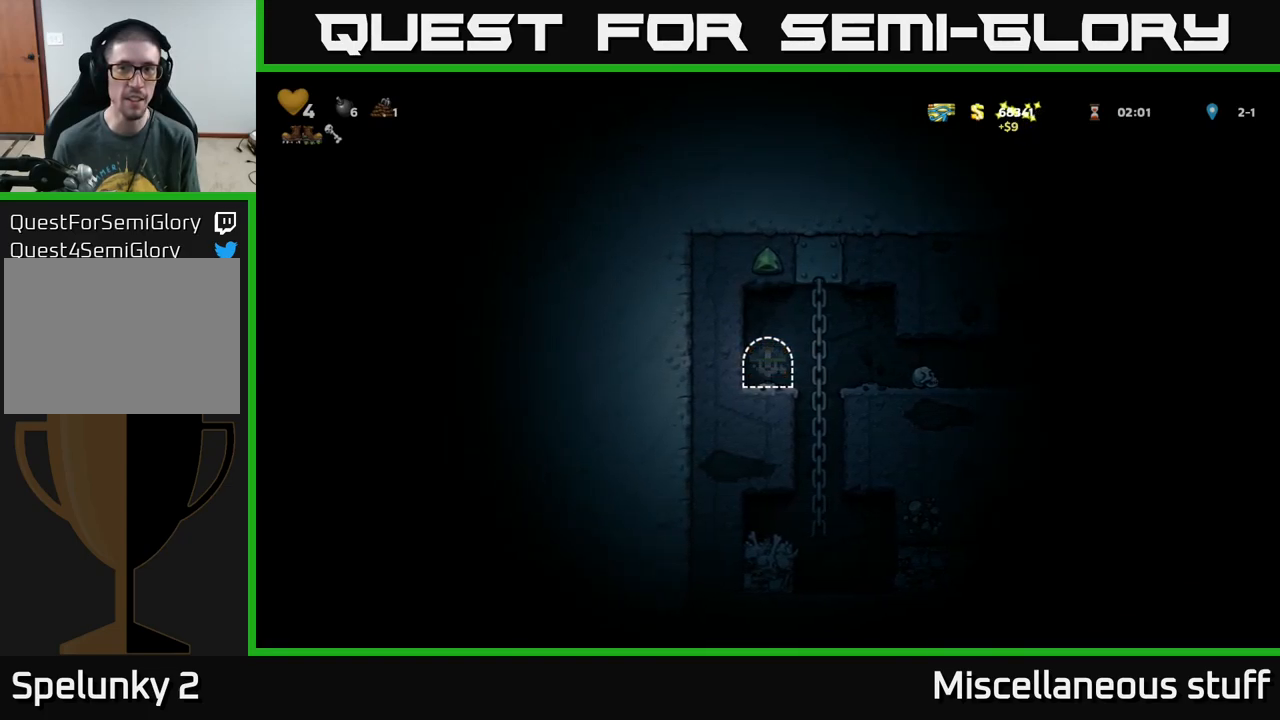
Gameplay with a controller (Xbox layout); each line is a JSON object with the inputs held at the frame after it. "events" lists button and stick changes between this image and that frame as [ms after this image, input, new state], when the widget could be followed in between. Not read: L1 right_stick.
{"buttons": [], "left_stick": "center", "events": []}
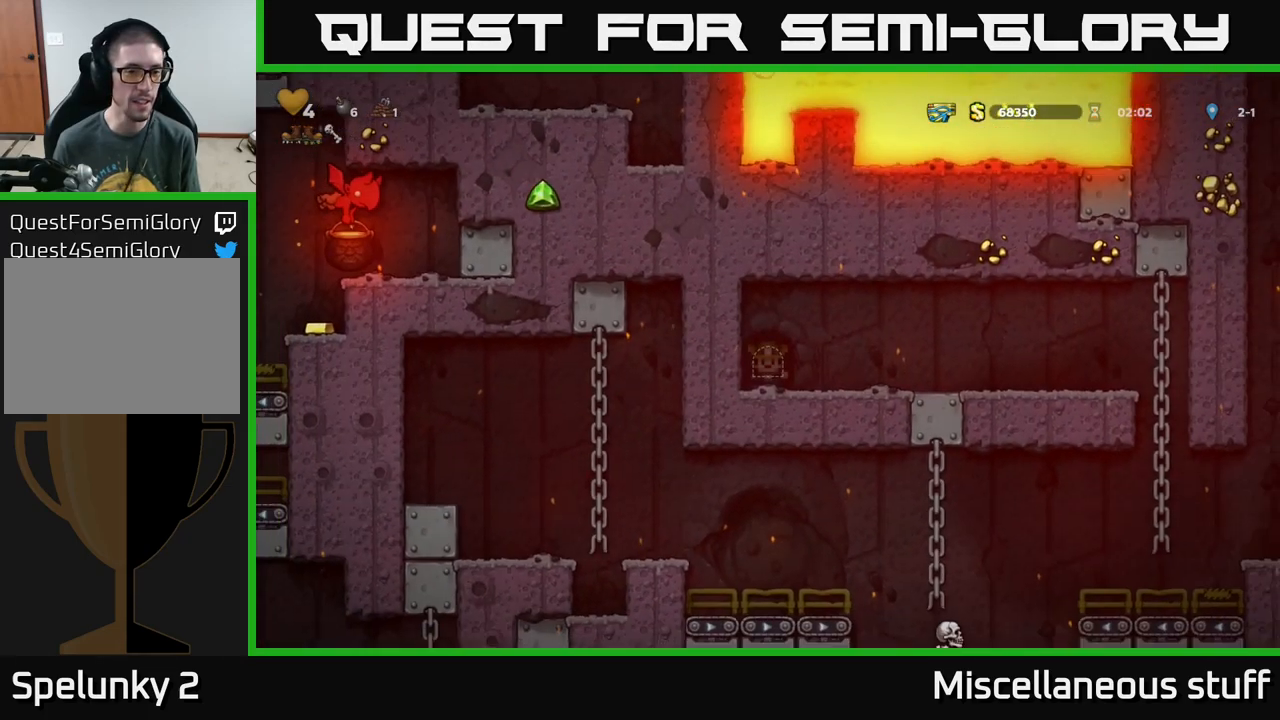
{"buttons": ["DPAD_RIGHT"], "left_stick": "center", "events": [[350, "DPAD_RIGHT", "down"]]}
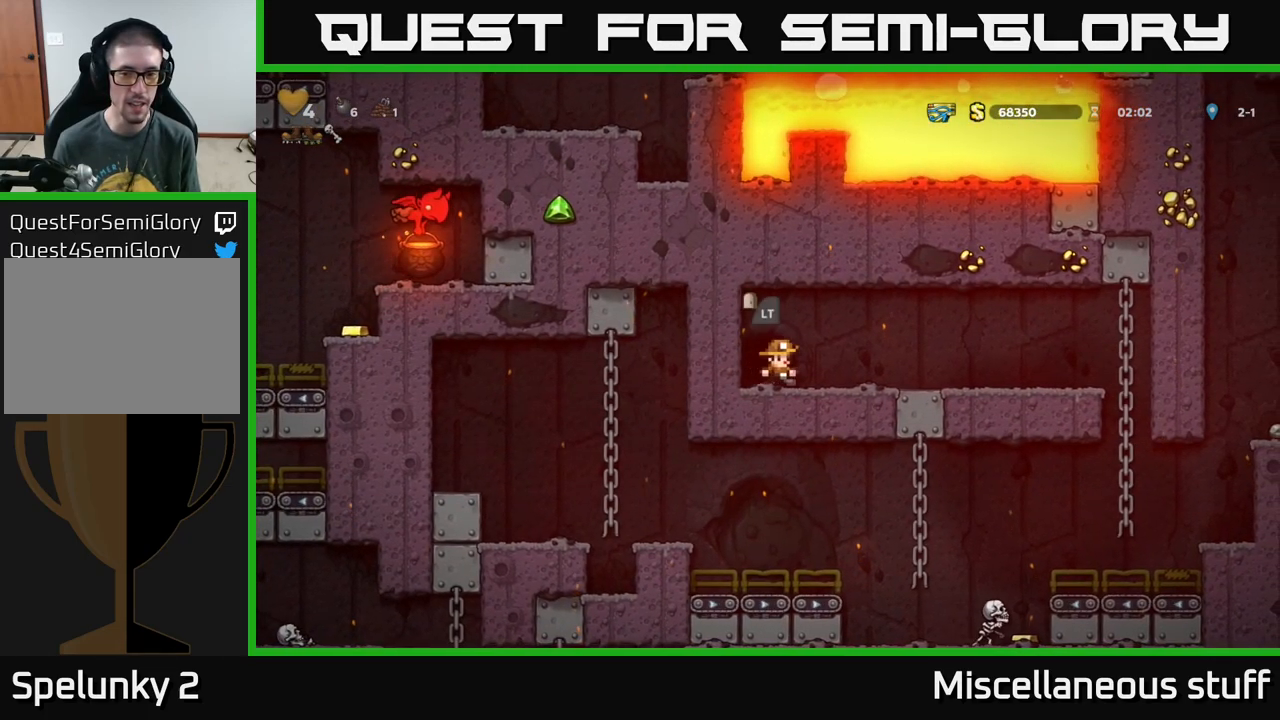
{"buttons": ["DPAD_RIGHT"], "left_stick": "center", "events": []}
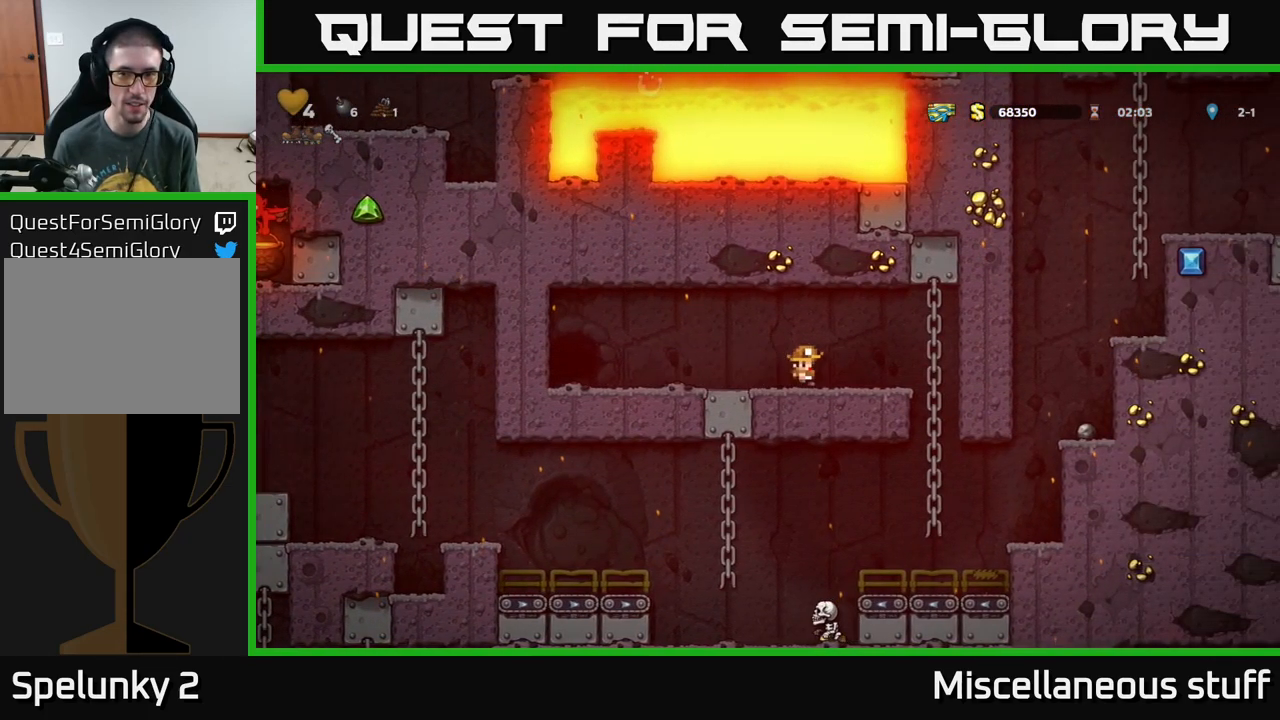
{"buttons": [], "left_stick": "center", "events": [[184, "DPAD_RIGHT", "up"]]}
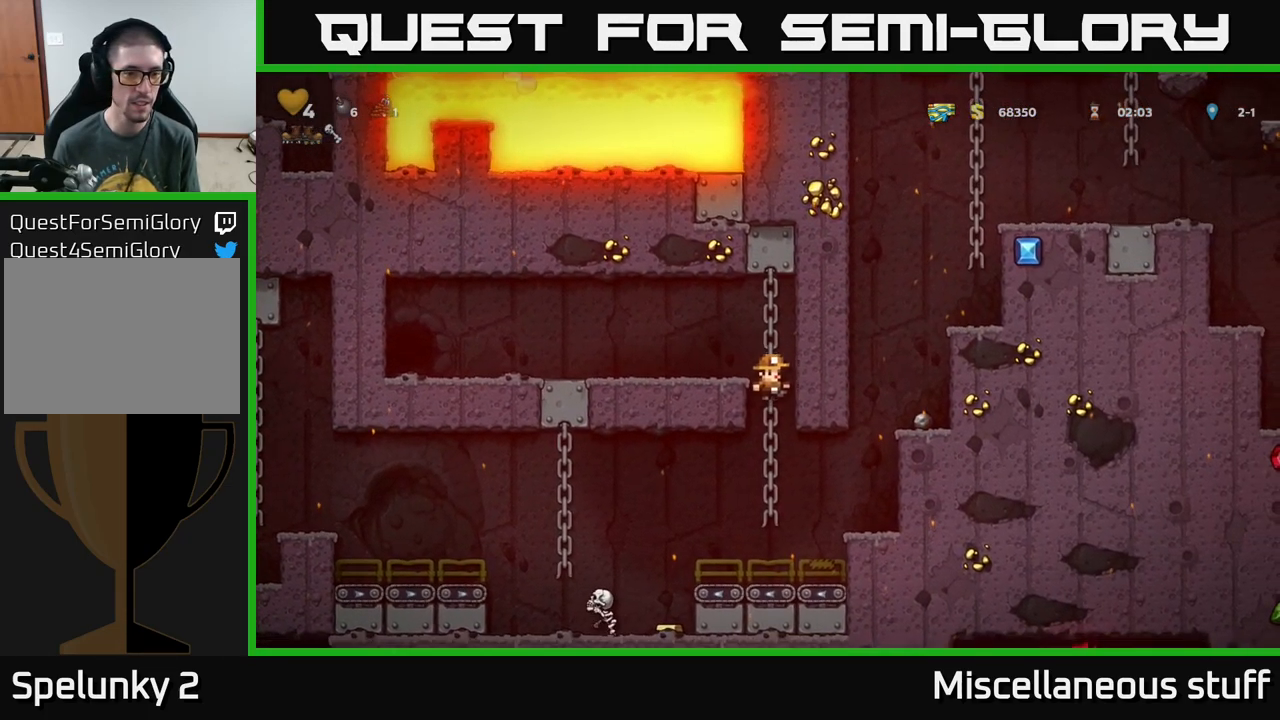
{"buttons": ["DPAD_LEFT"], "left_stick": "center", "events": [[167, "DPAD_LEFT", "down"], [350, "A", "down"], [417, "A", "up"]]}
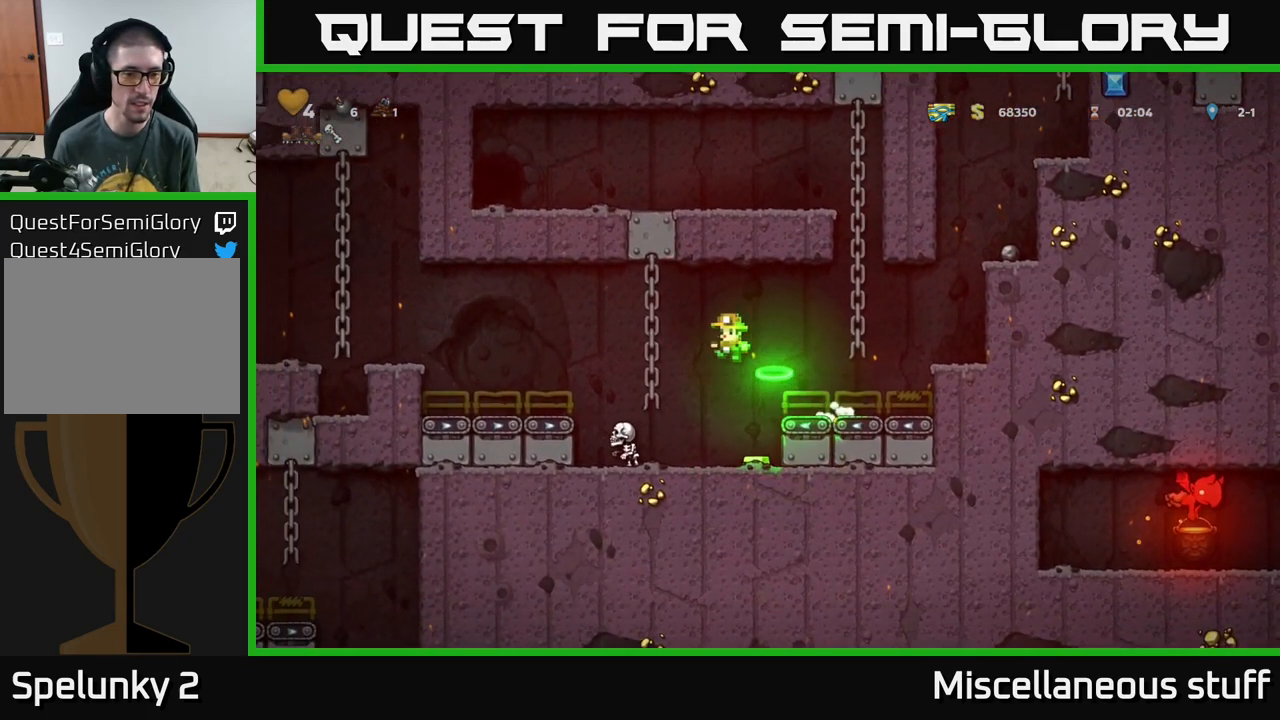
{"buttons": ["DPAD_RIGHT"], "left_stick": "center", "events": [[200, "DPAD_LEFT", "up"], [300, "DPAD_RIGHT", "down"]]}
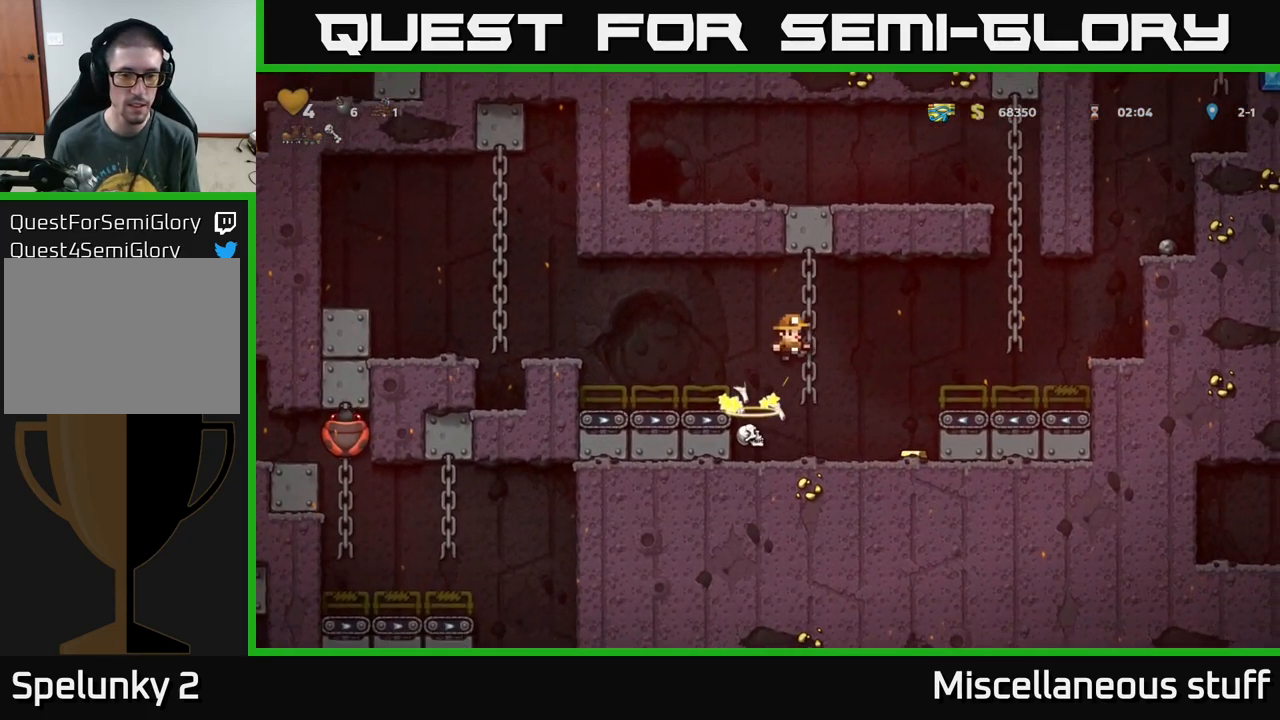
{"buttons": [], "left_stick": "center", "events": [[67, "DPAD_RIGHT", "up"], [384, "DPAD_RIGHT", "down"], [434, "DPAD_RIGHT", "up"]]}
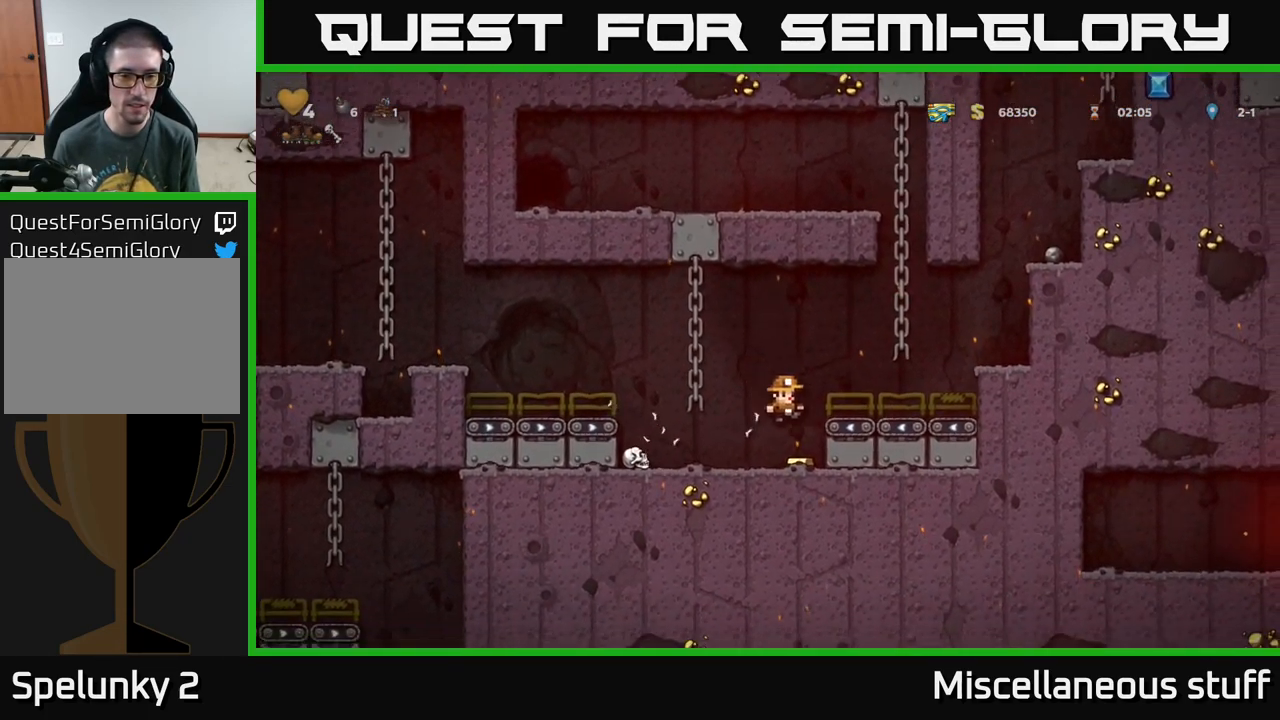
{"buttons": ["DPAD_LEFT"], "left_stick": "center", "events": [[67, "DPAD_LEFT", "down"], [184, "A", "down"], [384, "A", "up"]]}
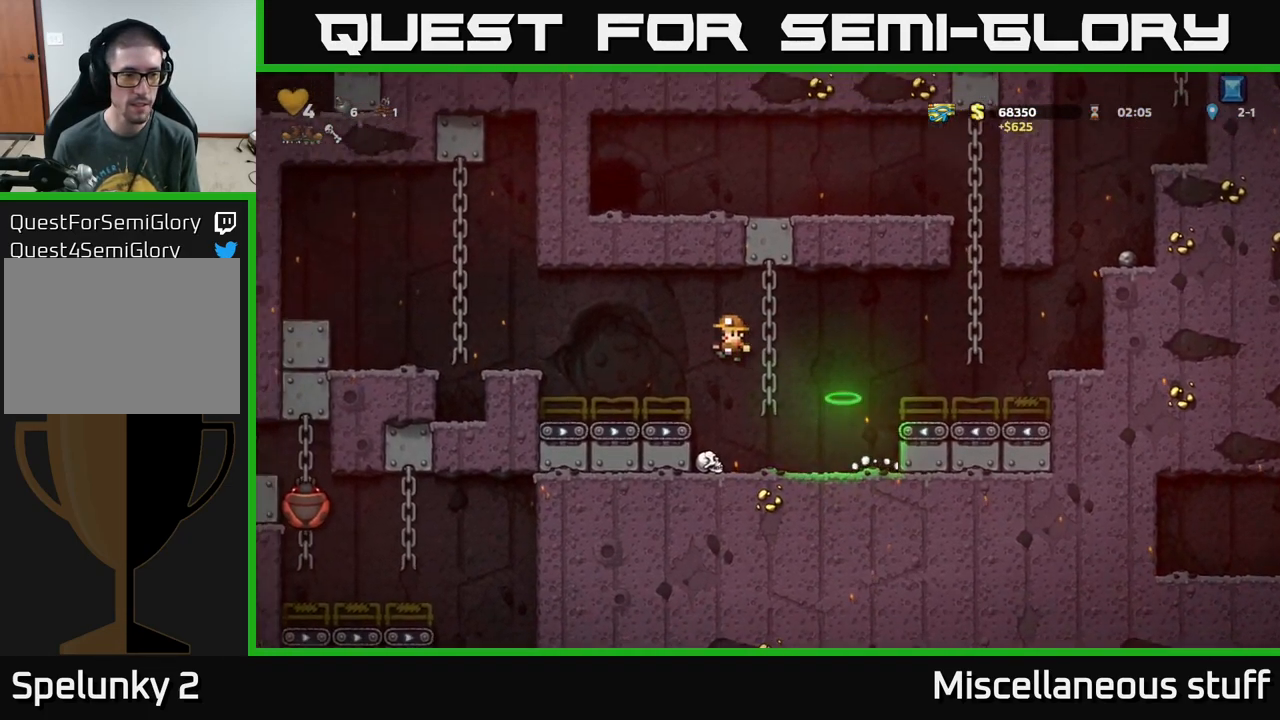
{"buttons": ["A", "DPAD_LEFT"], "left_stick": "center", "events": [[50, "DPAD_LEFT", "up"], [217, "DPAD_LEFT", "down"], [267, "A", "down"]]}
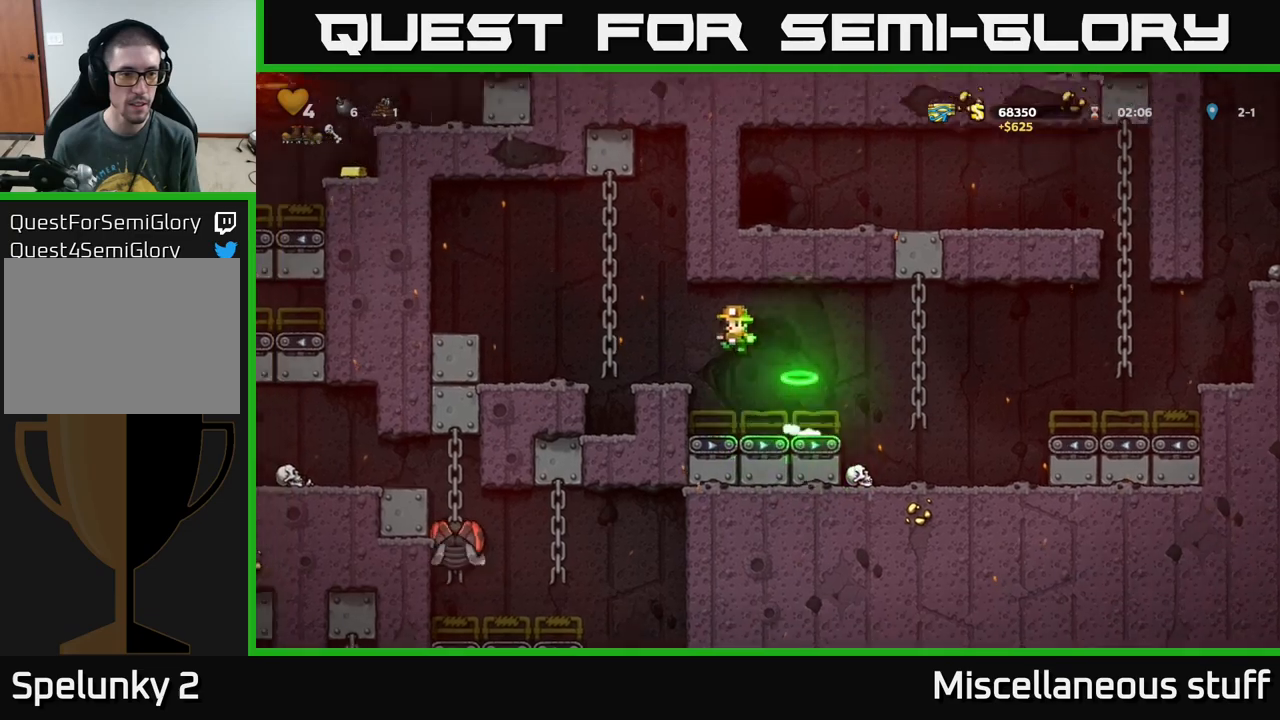
{"buttons": ["A", "DPAD_LEFT"], "left_stick": "center", "events": [[233, "A", "up"], [450, "A", "down"]]}
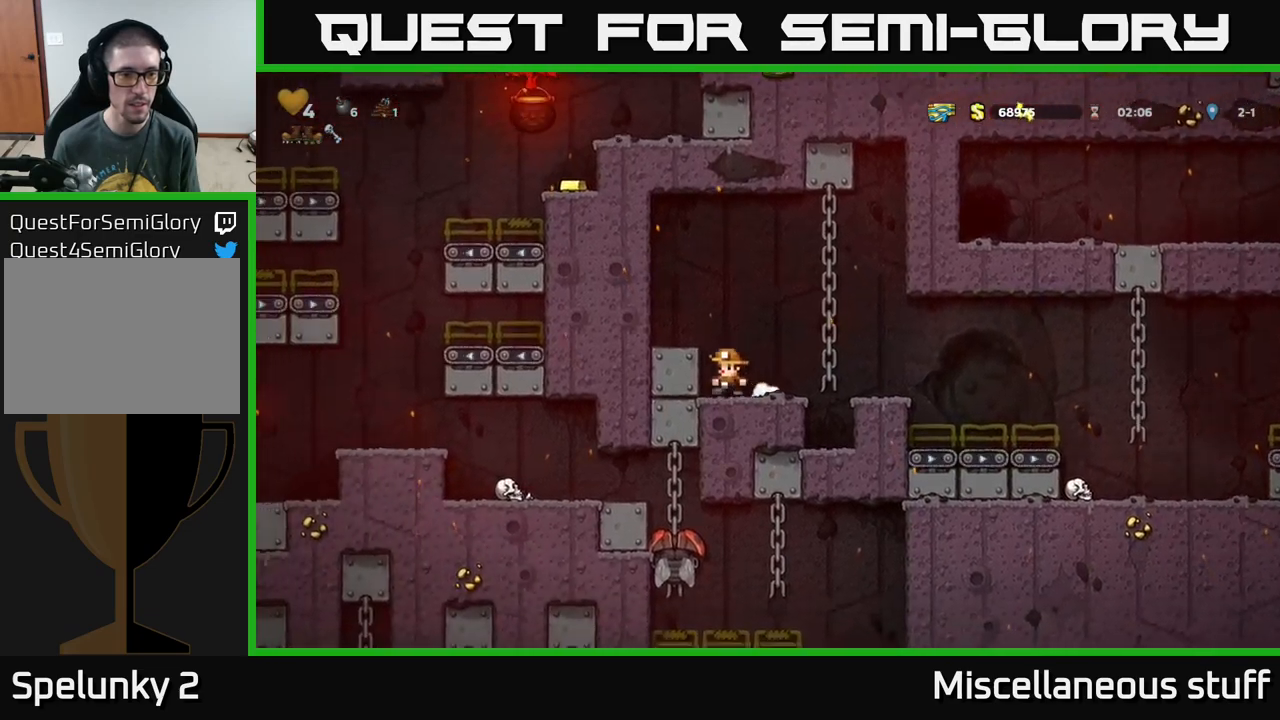
{"buttons": [], "left_stick": "center", "events": [[83, "A", "up"], [300, "DPAD_LEFT", "up"]]}
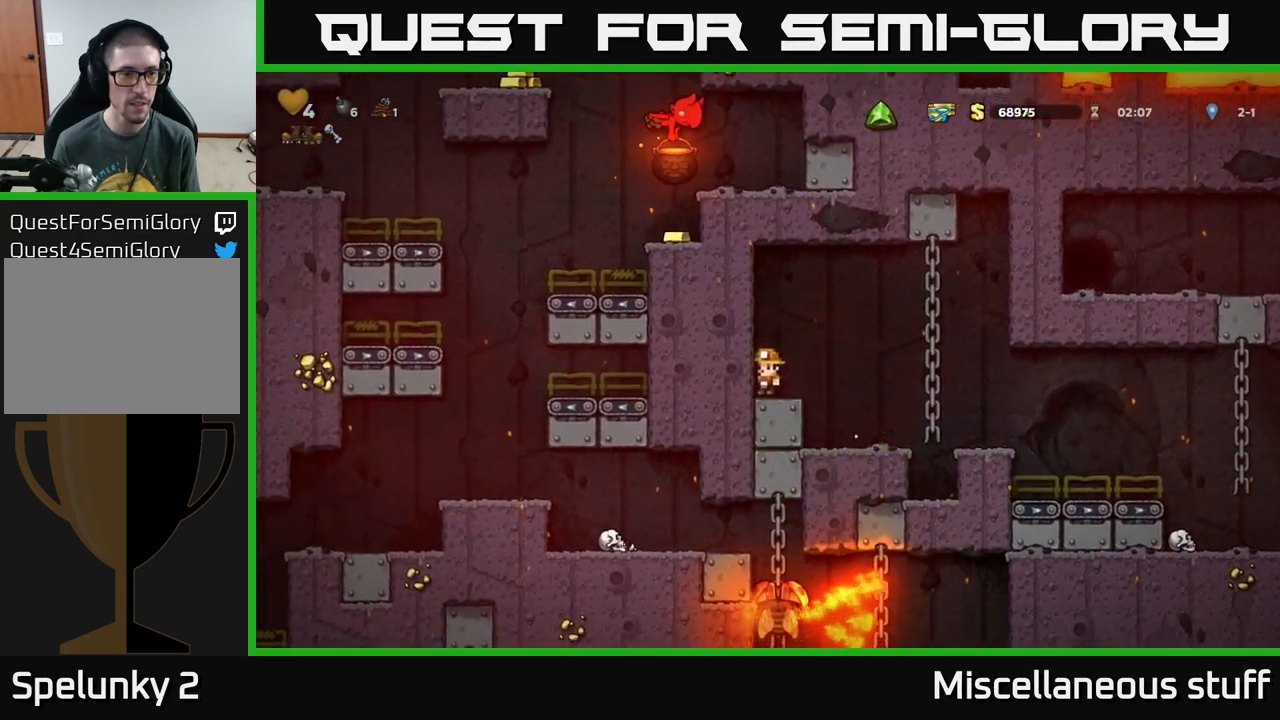
{"buttons": ["DPAD_UP"], "left_stick": "center", "events": [[67, "DPAD_UP", "down"]]}
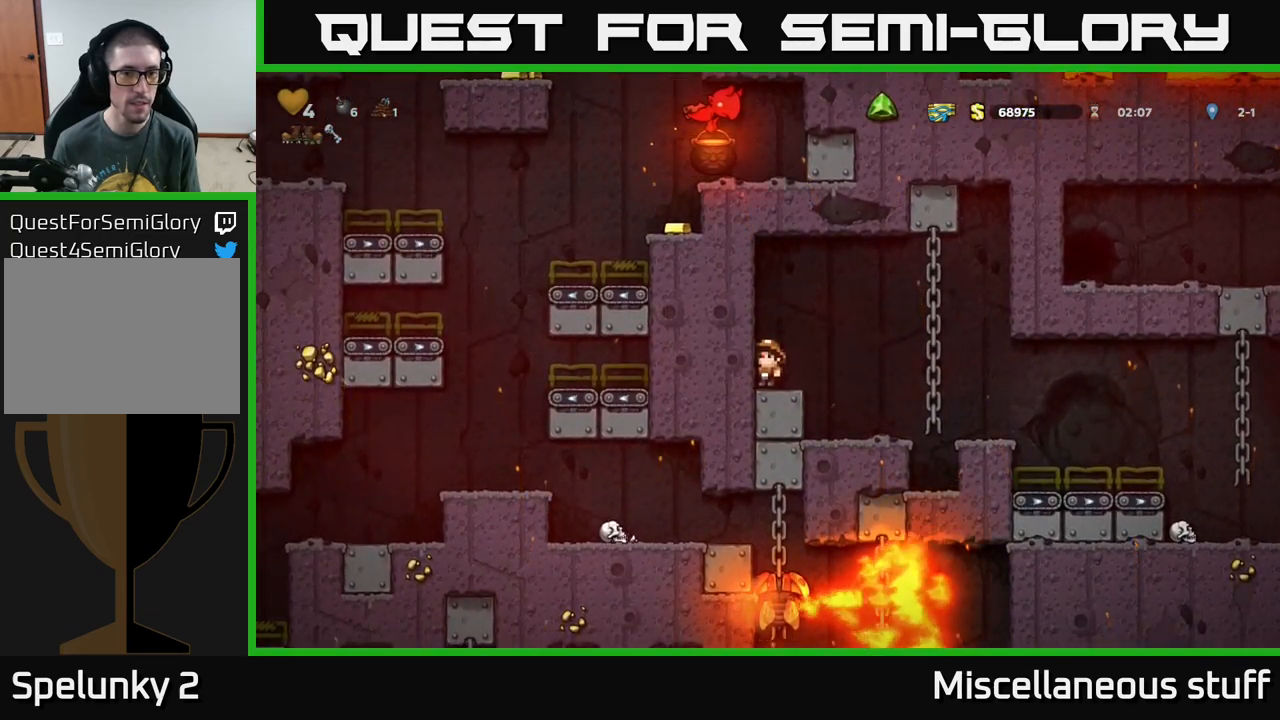
{"buttons": ["DPAD_UP"], "left_stick": "center", "events": []}
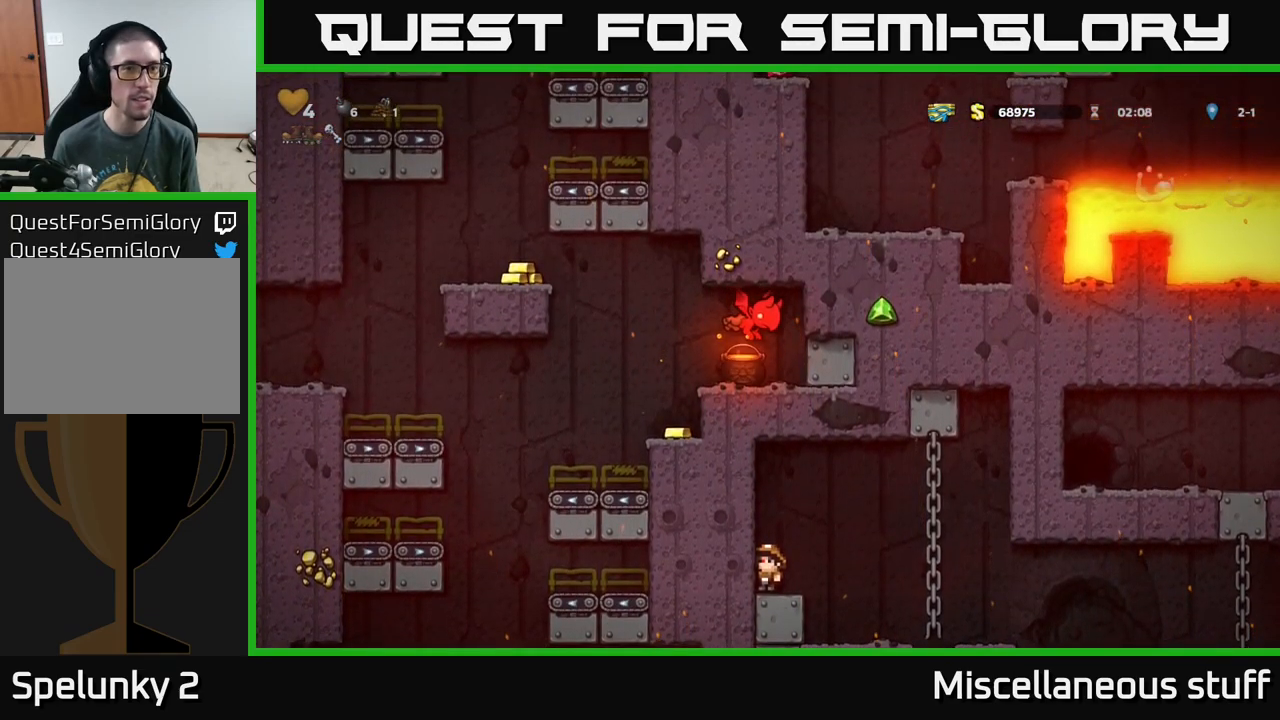
{"buttons": ["DPAD_RIGHT"], "left_stick": "center", "events": [[100, "DPAD_UP", "up"], [150, "DPAD_RIGHT", "down"], [233, "A", "down"], [317, "A", "up"]]}
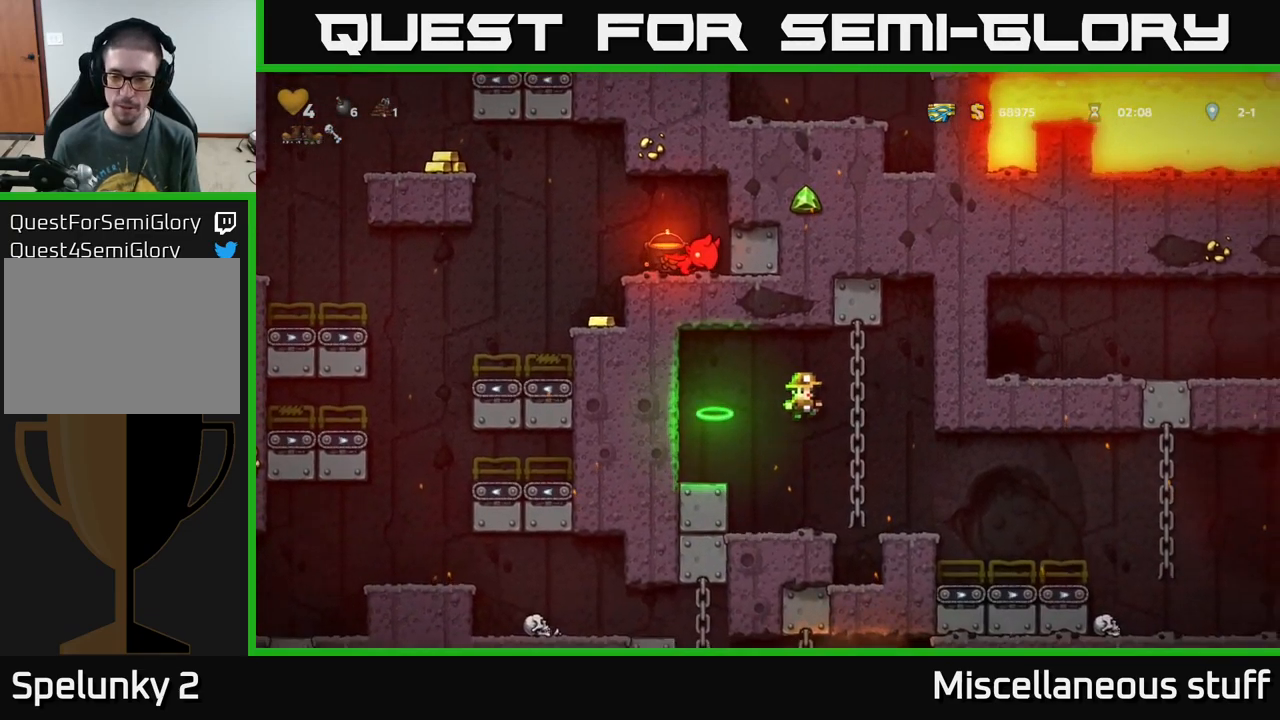
{"buttons": ["DPAD_RIGHT"], "left_stick": "center", "events": []}
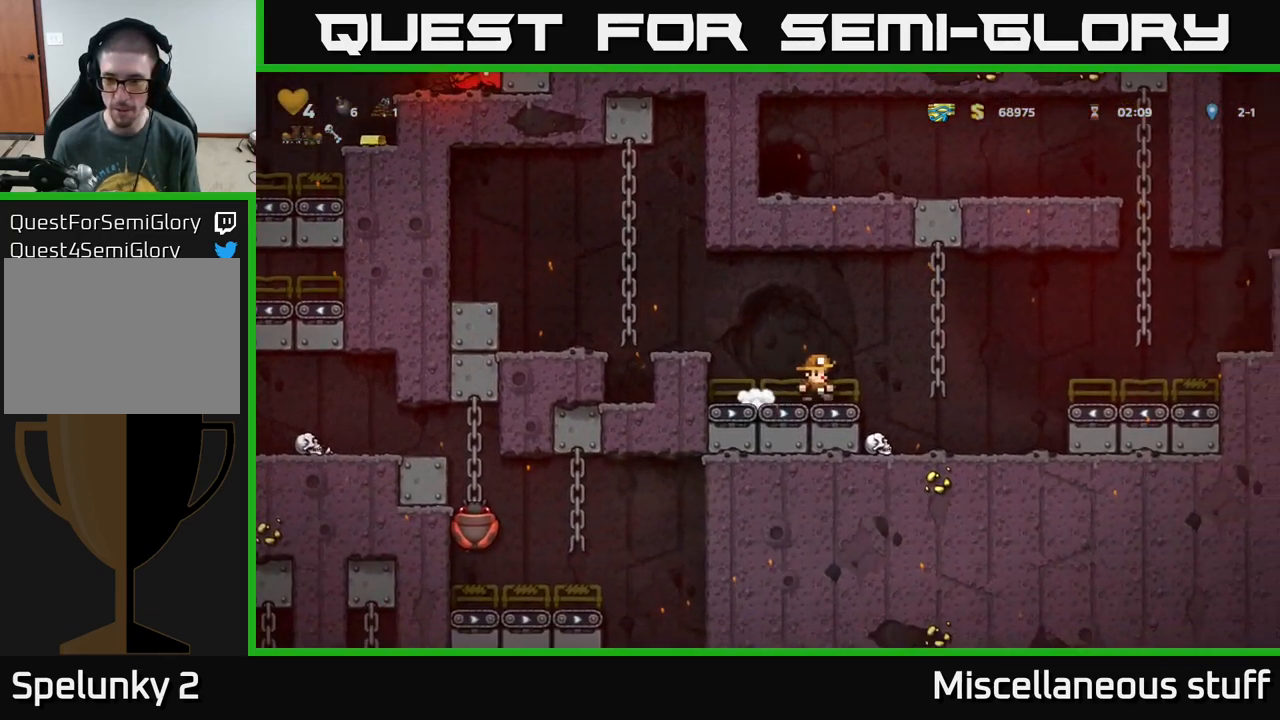
{"buttons": ["A", "DPAD_RIGHT"], "left_stick": "center", "events": [[400, "A", "down"]]}
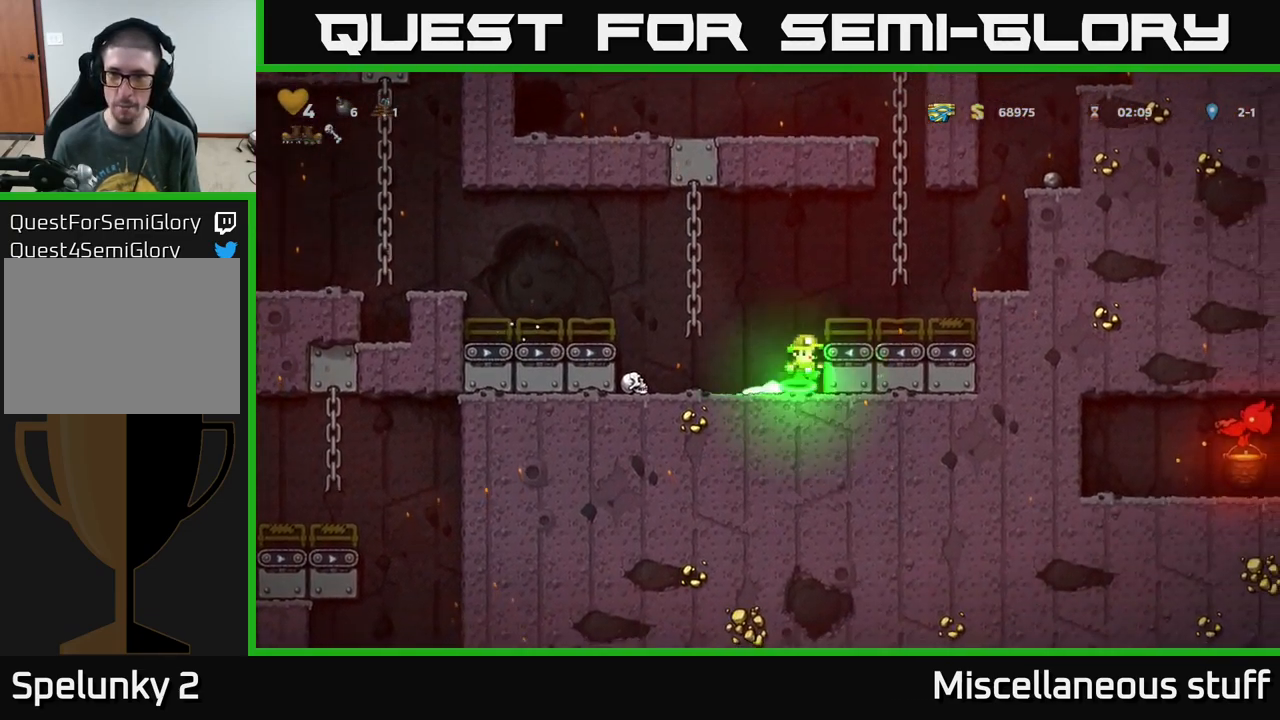
{"buttons": ["DPAD_RIGHT"], "left_stick": "center", "events": [[333, "A", "up"]]}
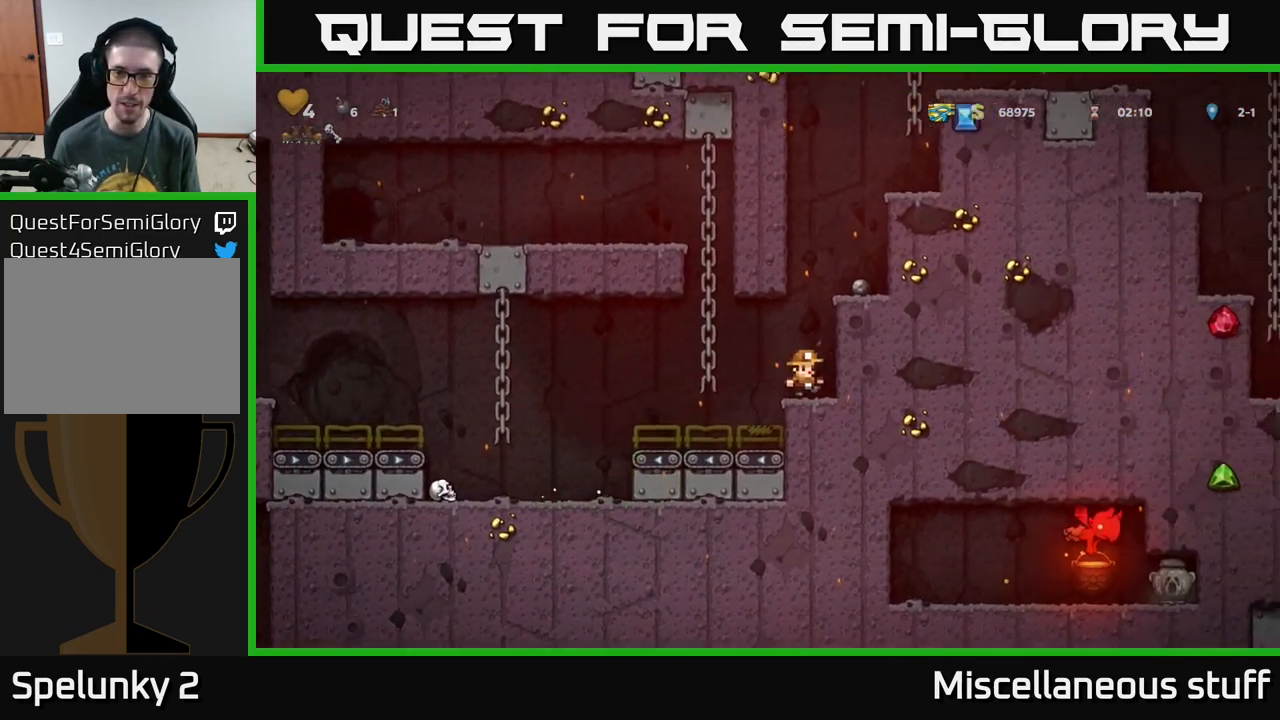
{"buttons": [], "left_stick": "center", "events": [[17, "A", "down"], [233, "A", "up"], [350, "DPAD_RIGHT", "up"]]}
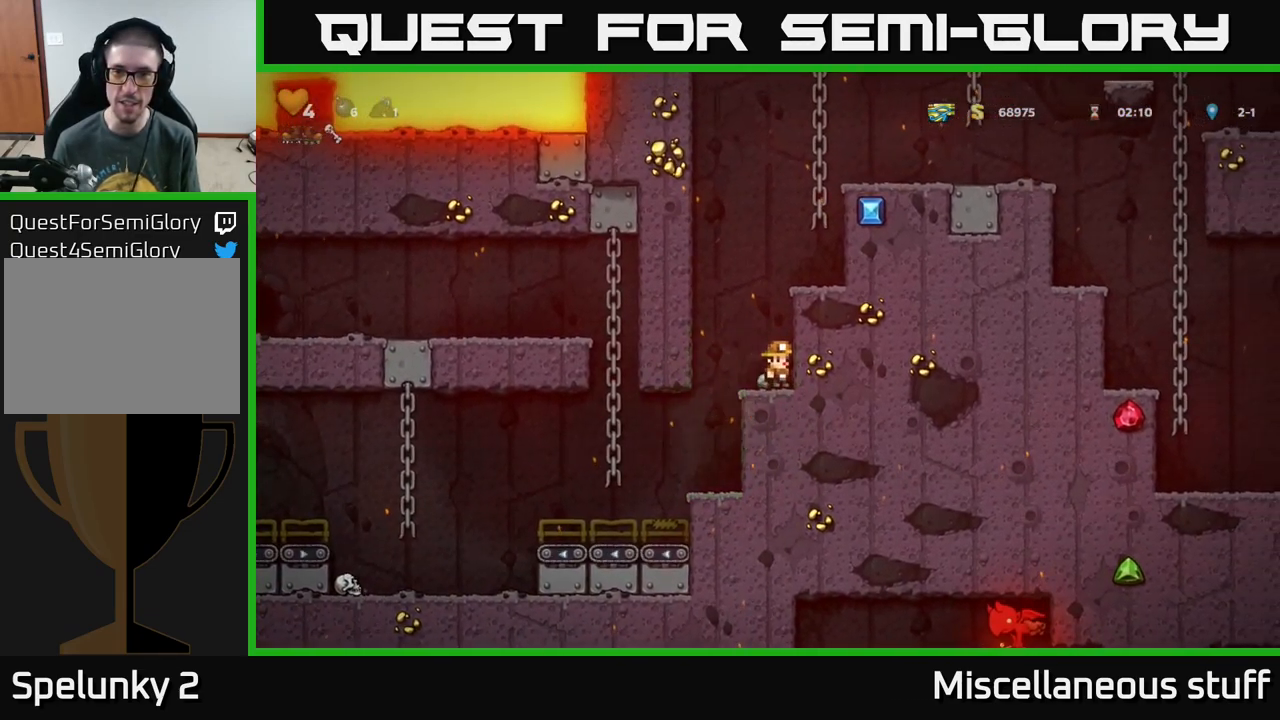
{"buttons": ["DPAD_RIGHT"], "left_stick": "center", "events": [[33, "A", "down"], [167, "DPAD_RIGHT", "down"], [267, "A", "up"]]}
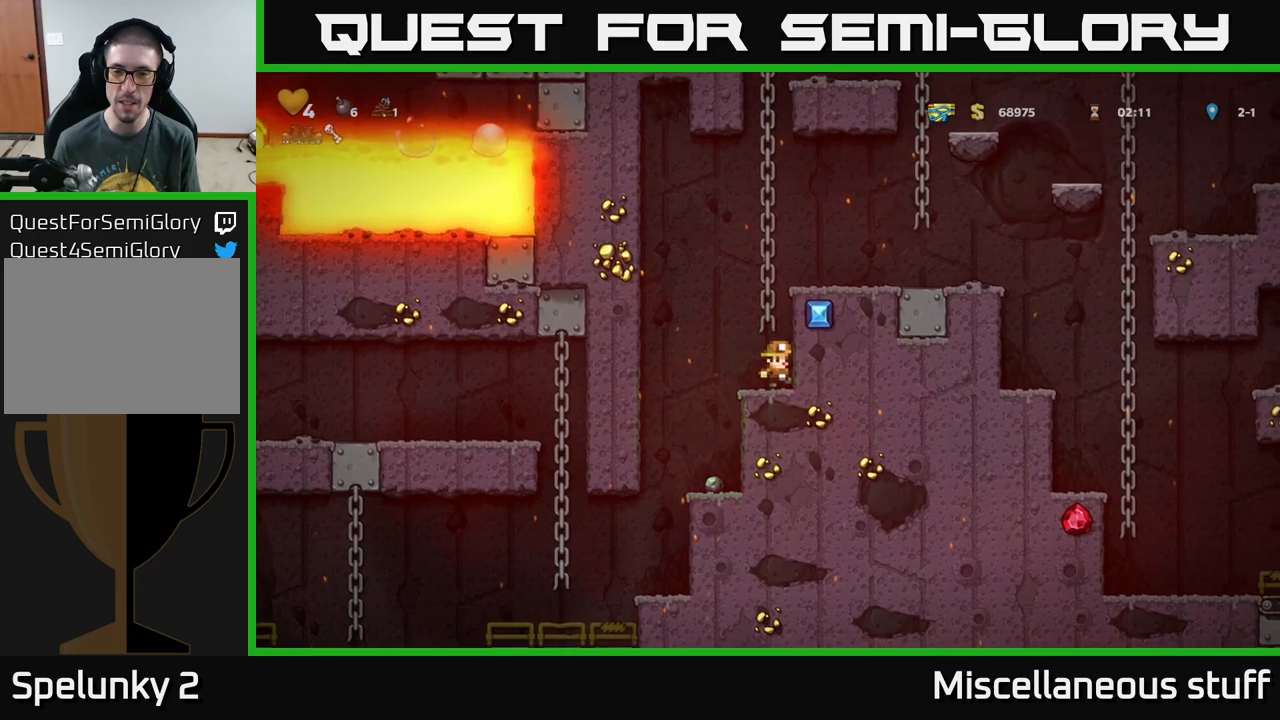
{"buttons": ["DPAD_RIGHT"], "left_stick": "center", "events": [[17, "A", "down"], [283, "A", "up"]]}
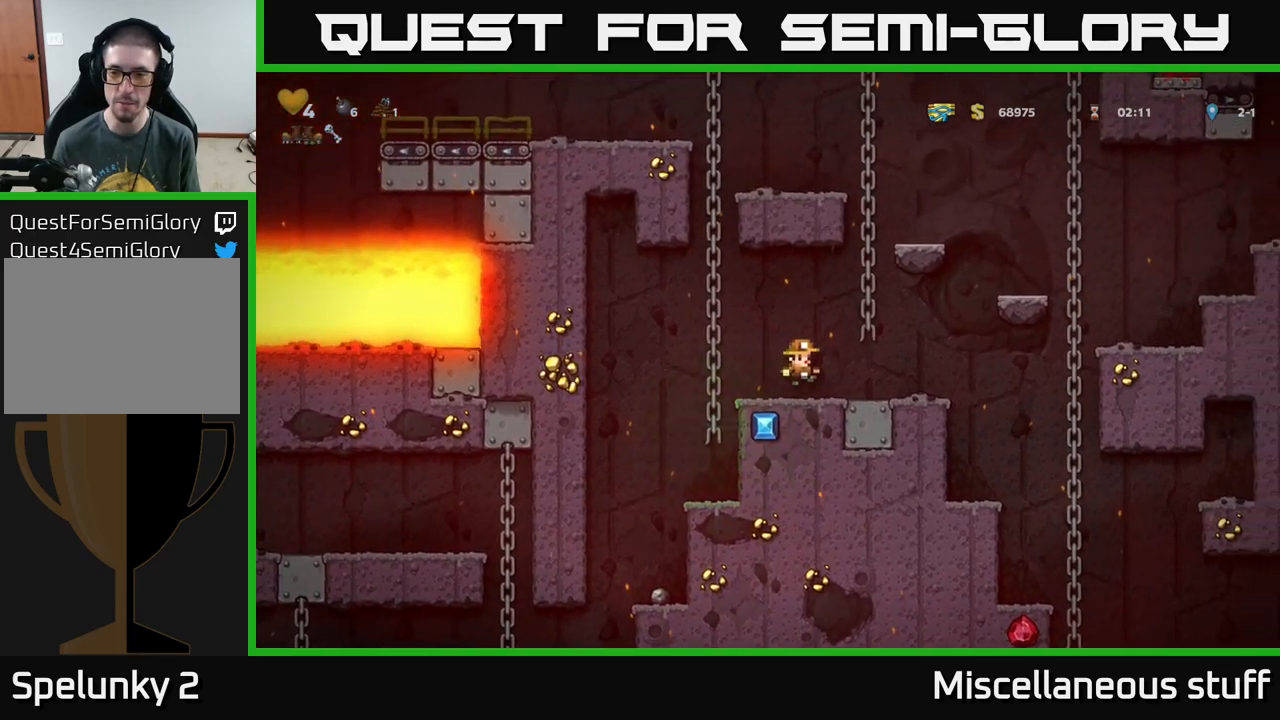
{"buttons": ["DPAD_RIGHT"], "left_stick": "center", "events": []}
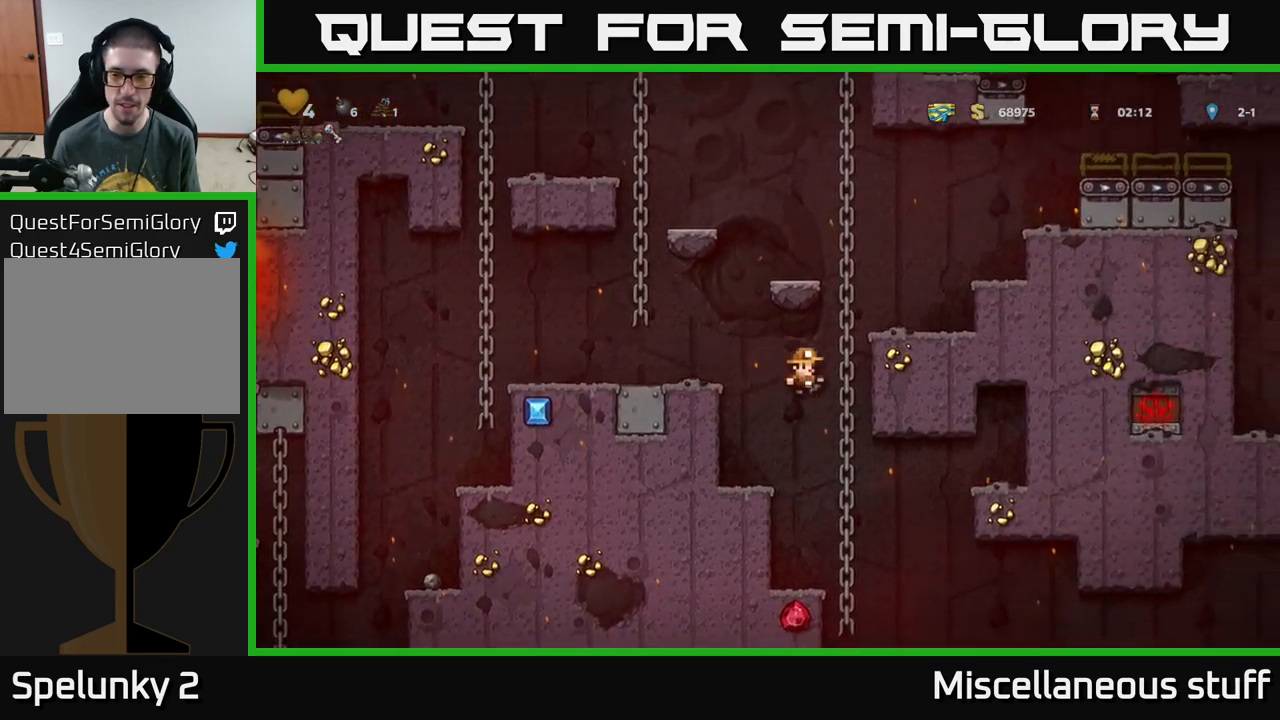
{"buttons": [], "left_stick": "center", "events": [[67, "DPAD_RIGHT", "up"]]}
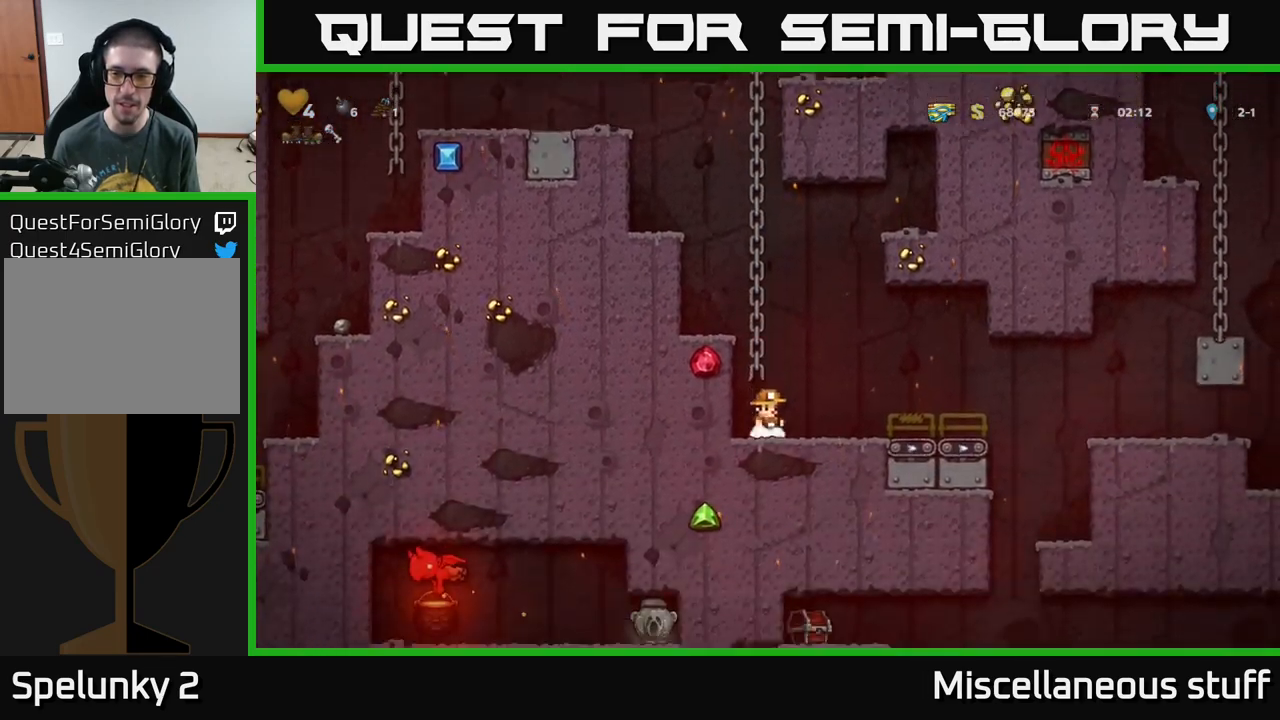
{"buttons": ["DPAD_RIGHT"], "left_stick": "center", "events": [[17, "DPAD_RIGHT", "down"], [50, "A", "down"], [167, "A", "up"], [250, "DPAD_RIGHT", "up"], [467, "DPAD_RIGHT", "down"]]}
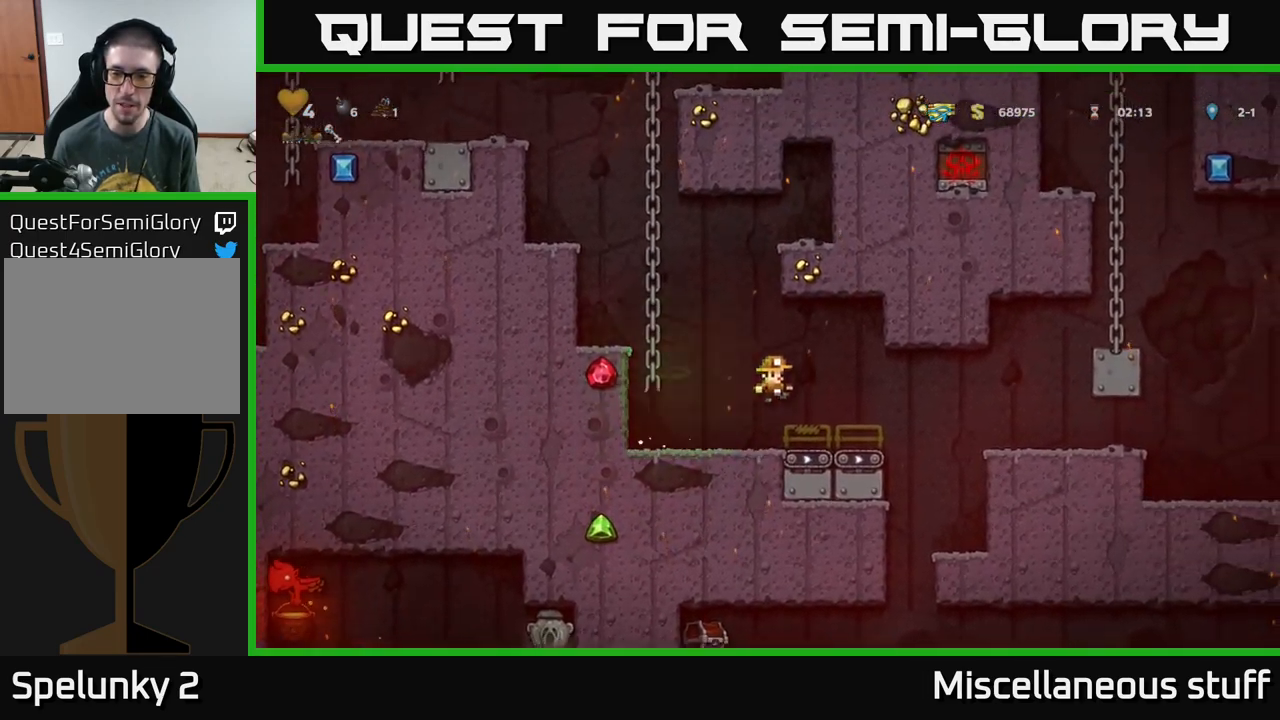
{"buttons": [], "left_stick": "center", "events": [[317, "DPAD_RIGHT", "up"]]}
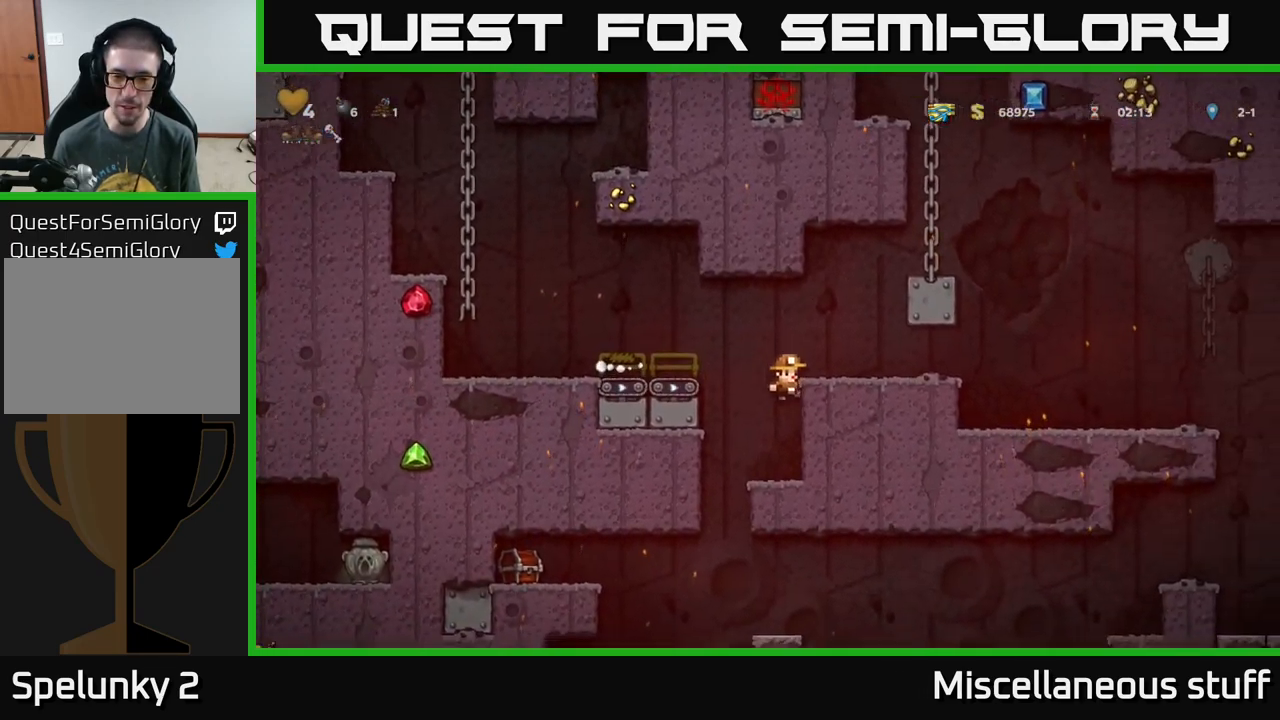
{"buttons": ["A", "DPAD_DOWN"], "left_stick": "center", "events": [[383, "DPAD_DOWN", "down"], [433, "A", "down"]]}
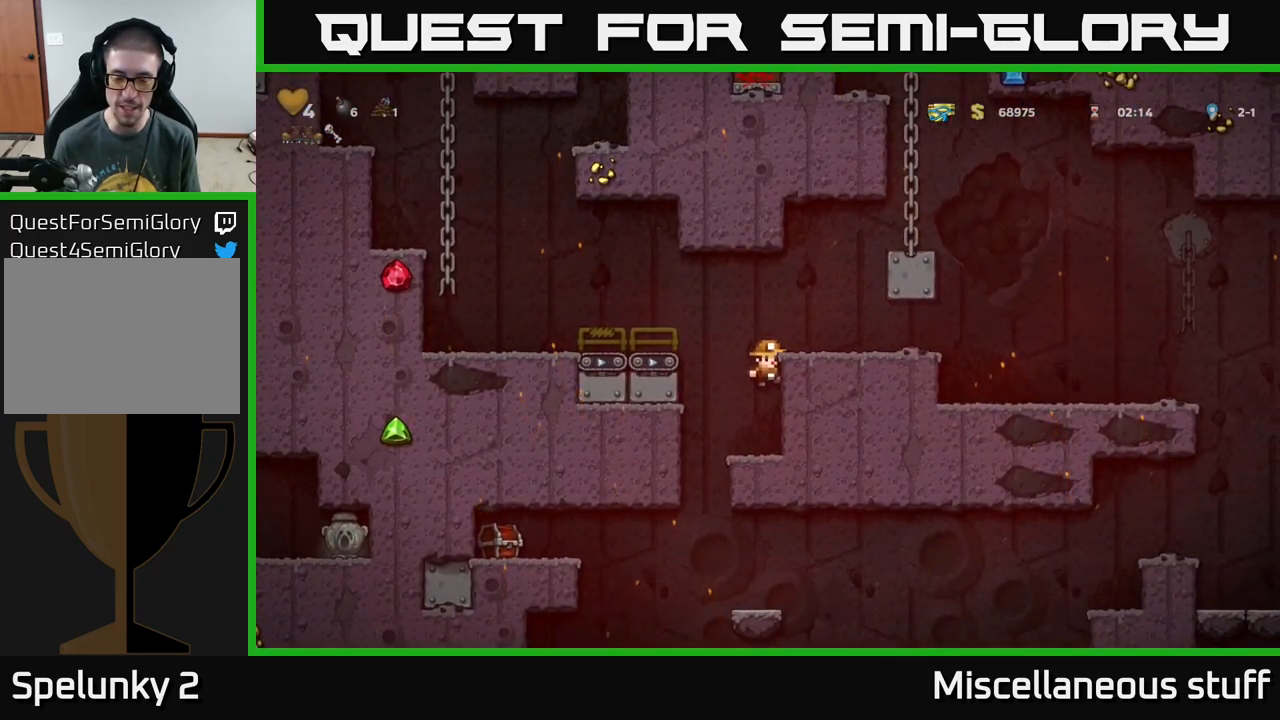
{"buttons": ["DPAD_RIGHT"], "left_stick": "center", "events": [[33, "DPAD_DOWN", "up"], [50, "A", "up"], [150, "DPAD_LEFT", "down"], [333, "DPAD_LEFT", "up"], [383, "DPAD_RIGHT", "down"]]}
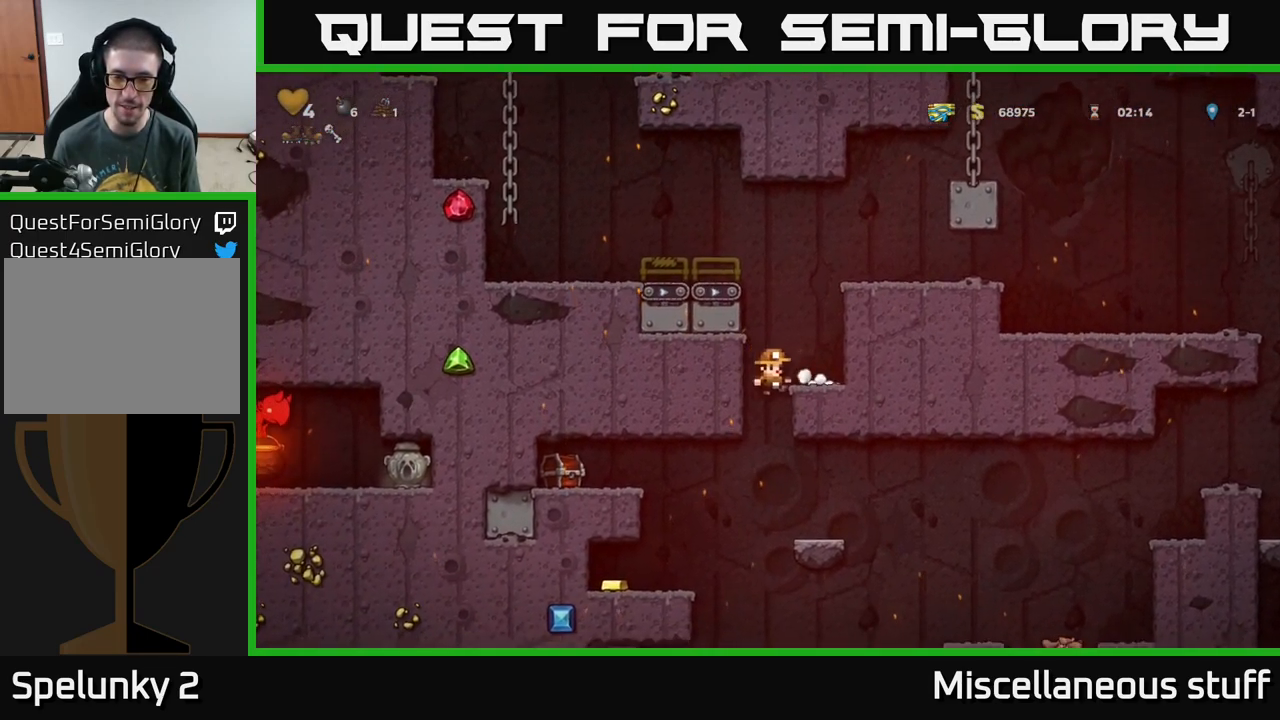
{"buttons": ["DPAD_DOWN"], "left_stick": "center", "events": [[283, "DPAD_RIGHT", "up"], [483, "DPAD_DOWN", "down"]]}
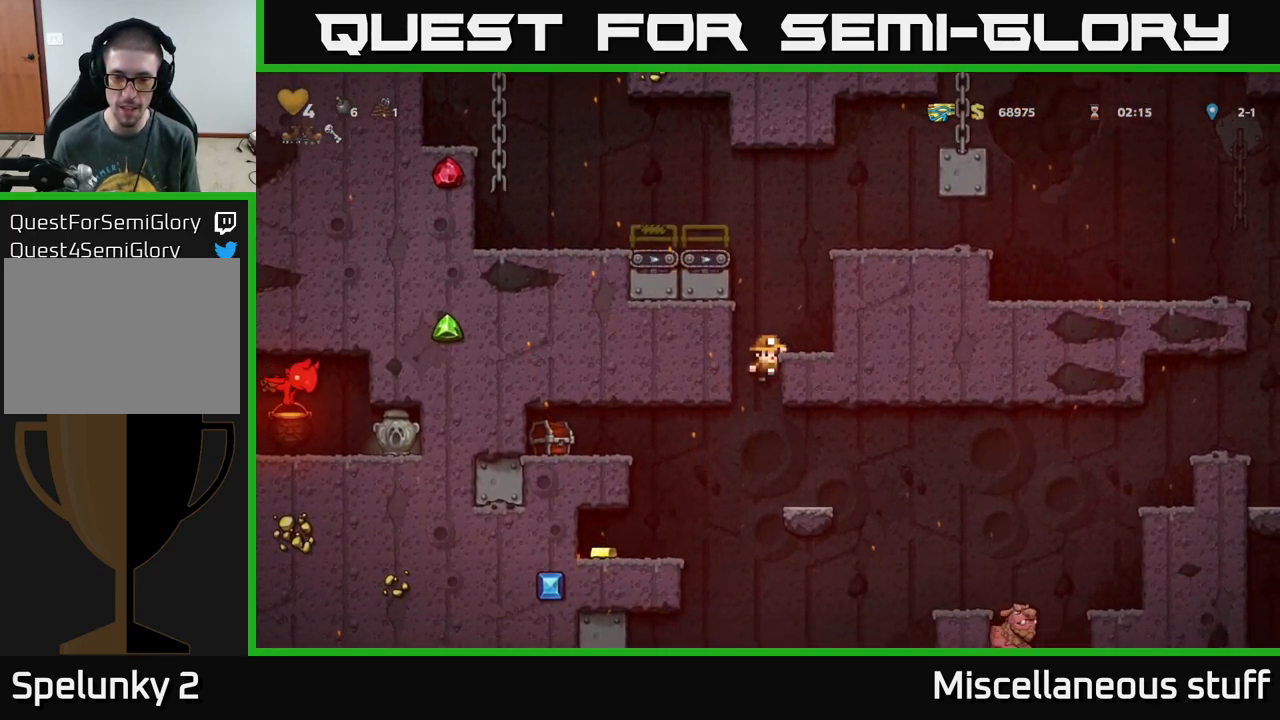
{"buttons": ["DPAD_LEFT"], "left_stick": "center", "events": [[17, "A", "down"], [117, "A", "up"], [133, "DPAD_DOWN", "up"], [283, "DPAD_RIGHT", "down"], [400, "DPAD_RIGHT", "up"], [483, "DPAD_LEFT", "down"]]}
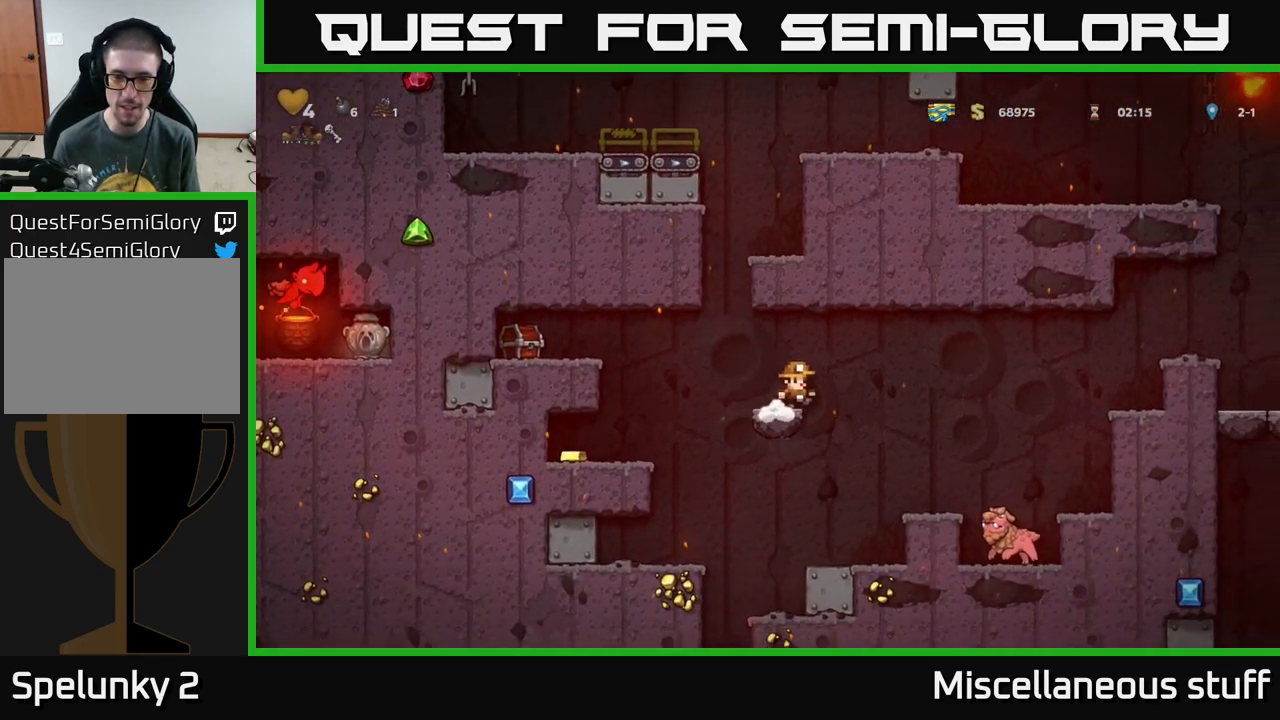
{"buttons": [], "left_stick": "center", "events": [[50, "A", "down"], [133, "A", "up"], [483, "DPAD_LEFT", "up"]]}
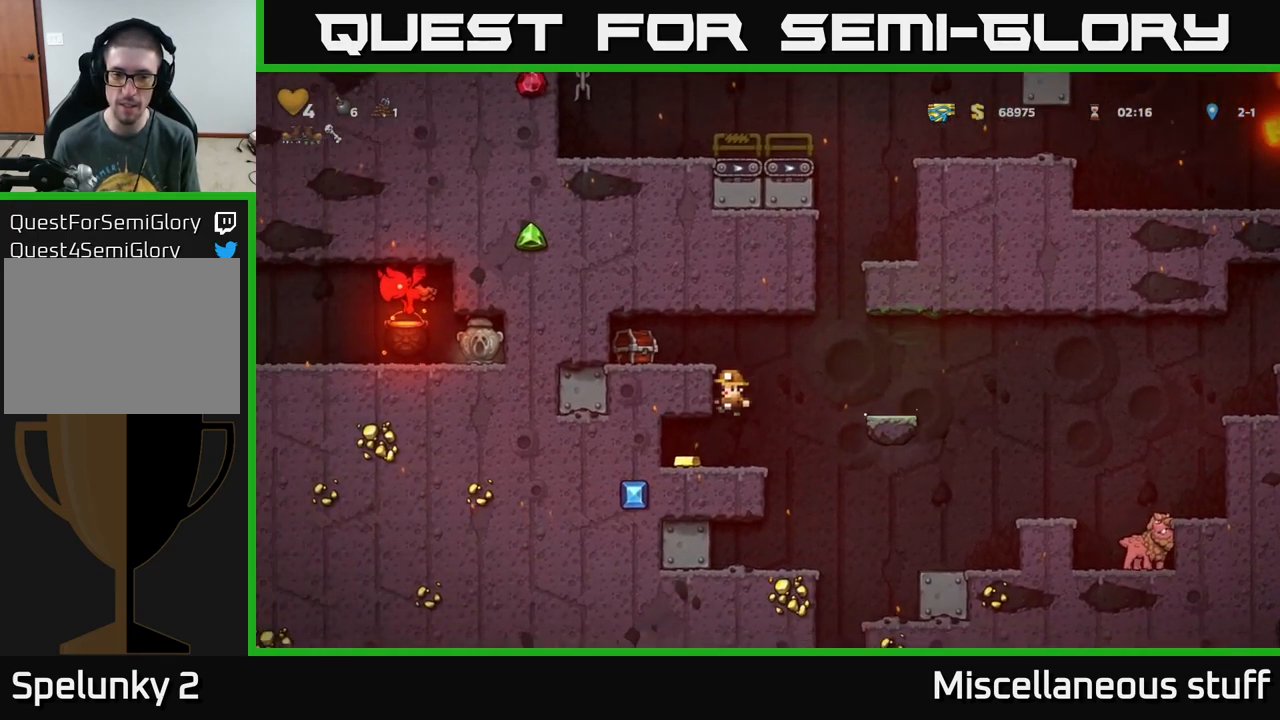
{"buttons": ["A"], "left_stick": "center", "events": [[50, "DPAD_LEFT", "down"], [184, "DPAD_LEFT", "up"], [300, "DPAD_RIGHT", "down"], [484, "A", "down"], [484, "DPAD_RIGHT", "up"]]}